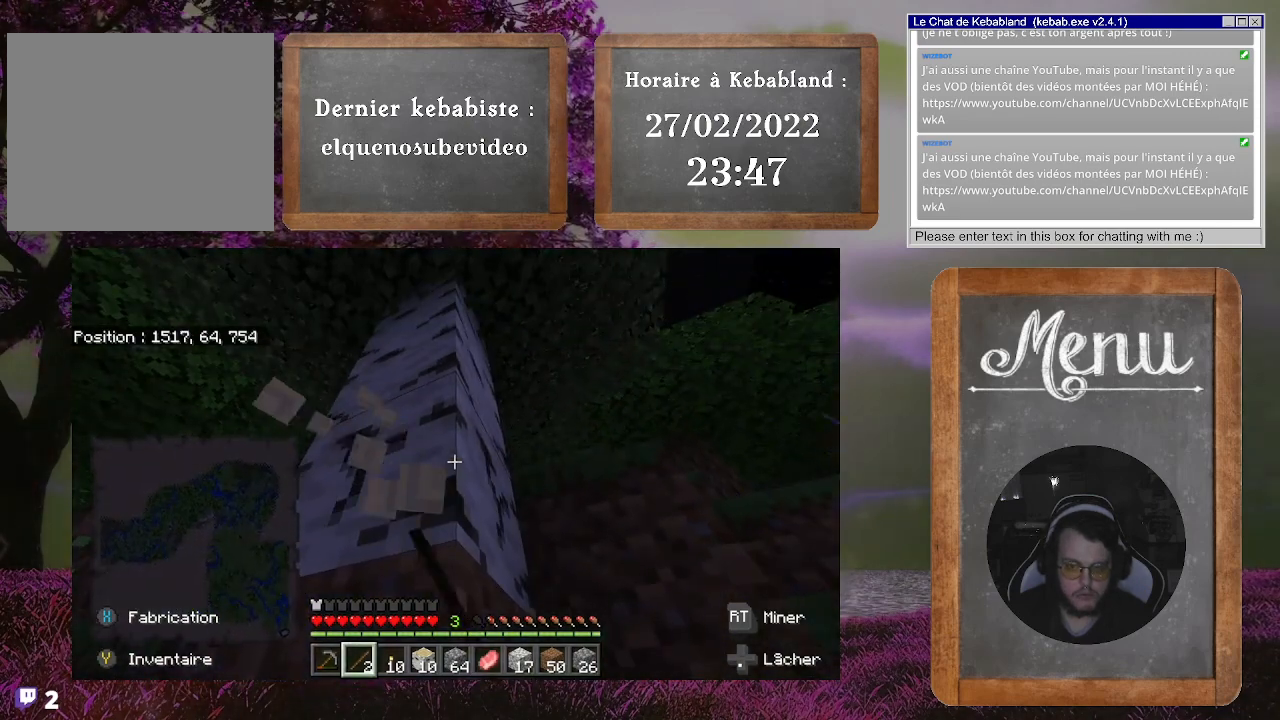
Gameplay with a controller (Xbox layout); each line is a JSON object with the inputs held at the frame after it. "events" lists button and stick changes between this image and that frame as [ms after this image, input, new state], when the widget could be followed in between. Not read: L3.
{"buttons": ["R2"], "left_stick": "center", "right_stick": "center", "events": []}
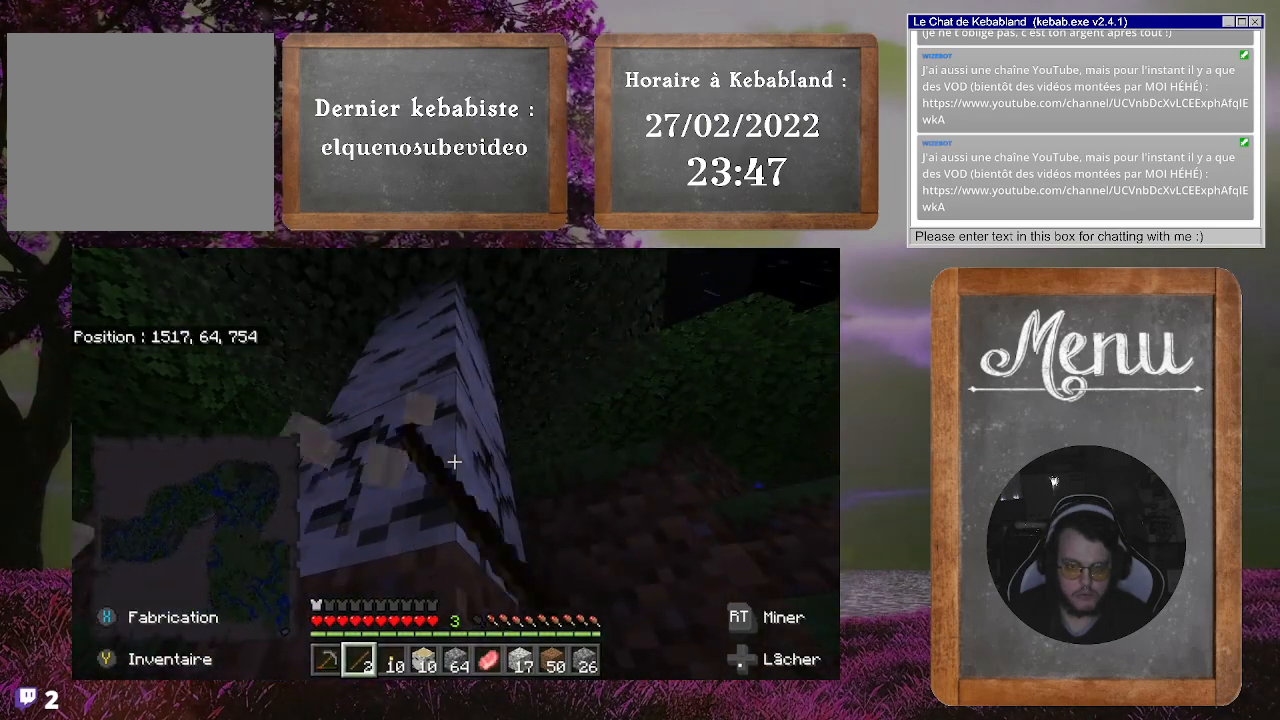
{"buttons": ["R2"], "left_stick": "center", "right_stick": "center", "events": []}
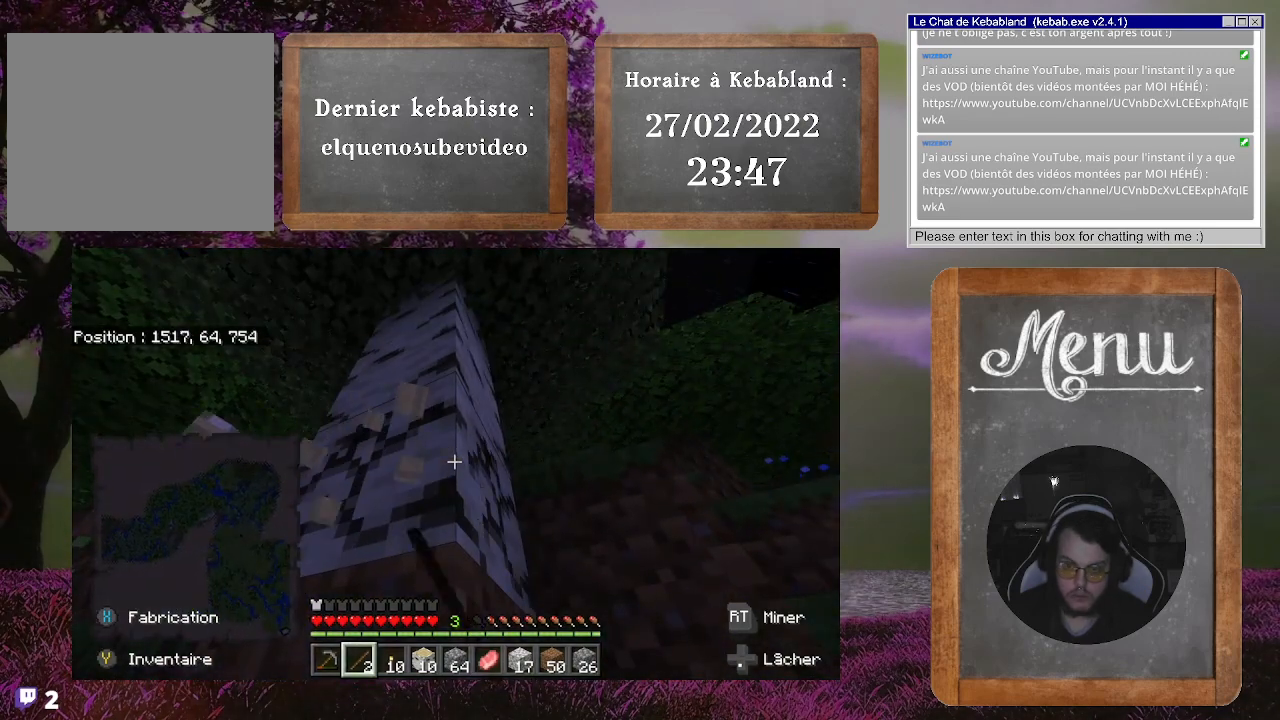
{"buttons": ["R2"], "left_stick": "center", "right_stick": "center", "events": []}
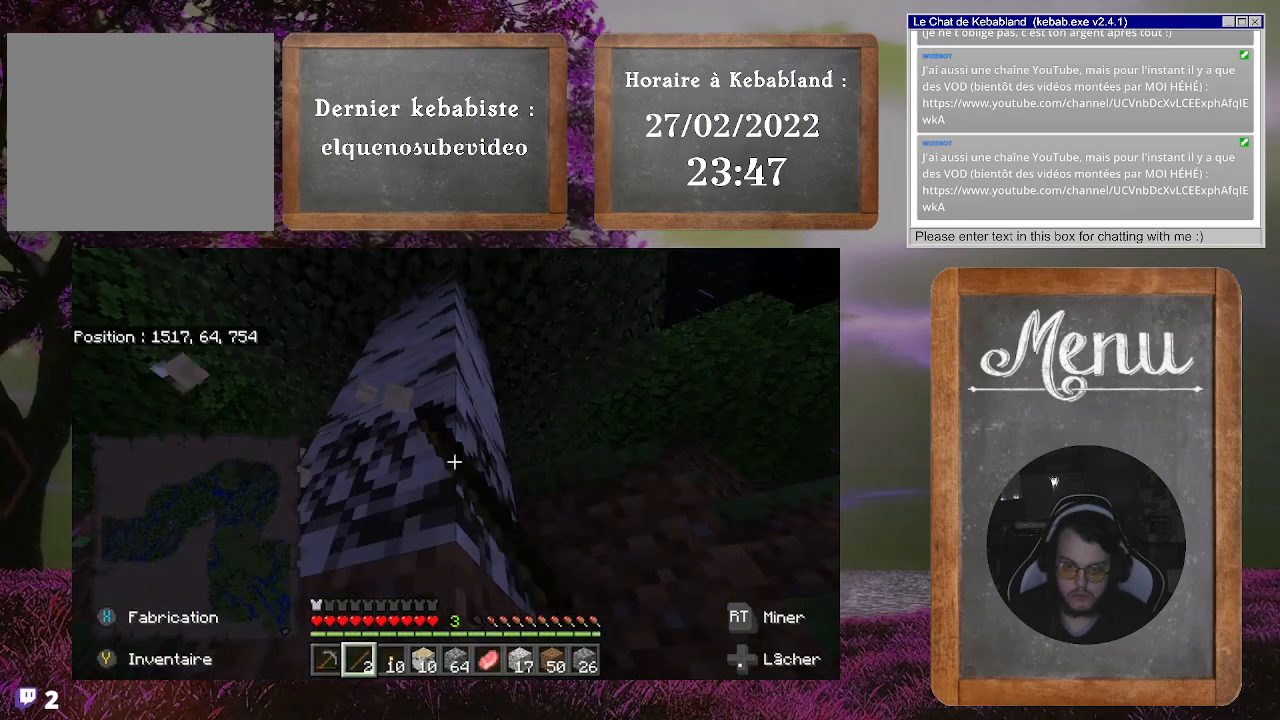
{"buttons": ["R2"], "left_stick": "center", "right_stick": "center", "events": []}
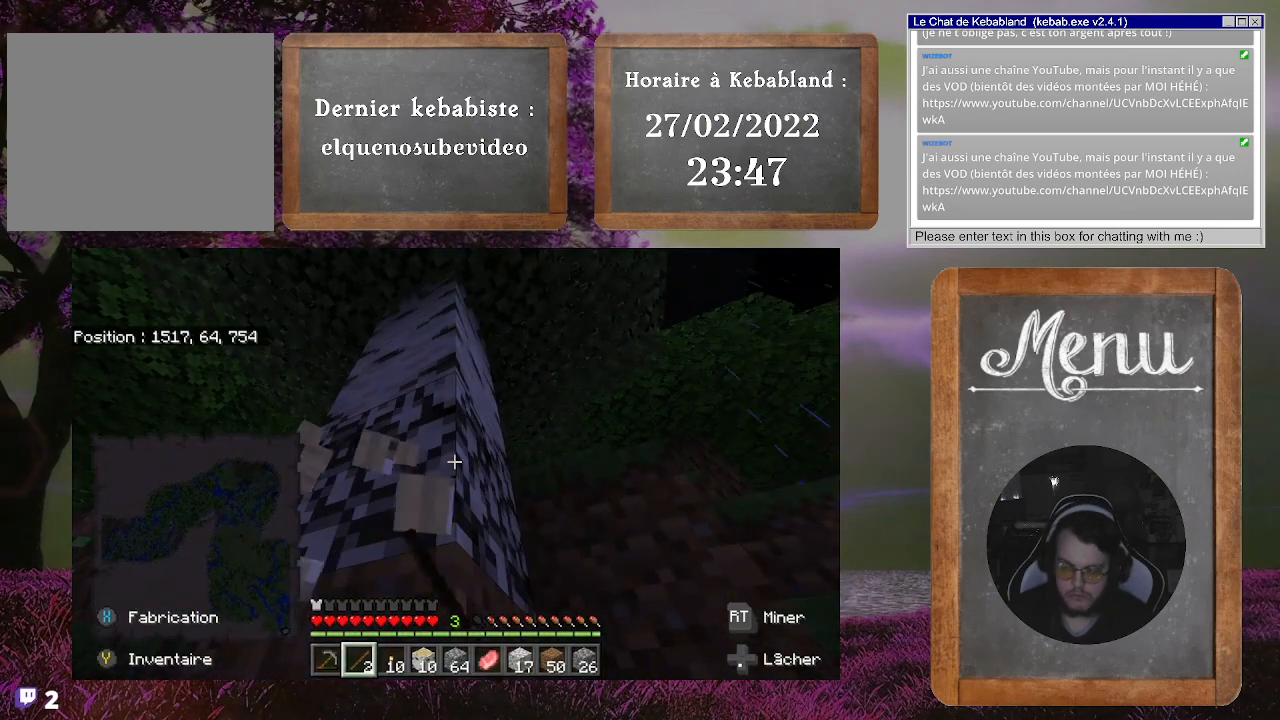
{"buttons": ["R2"], "left_stick": "center", "right_stick": "center", "events": []}
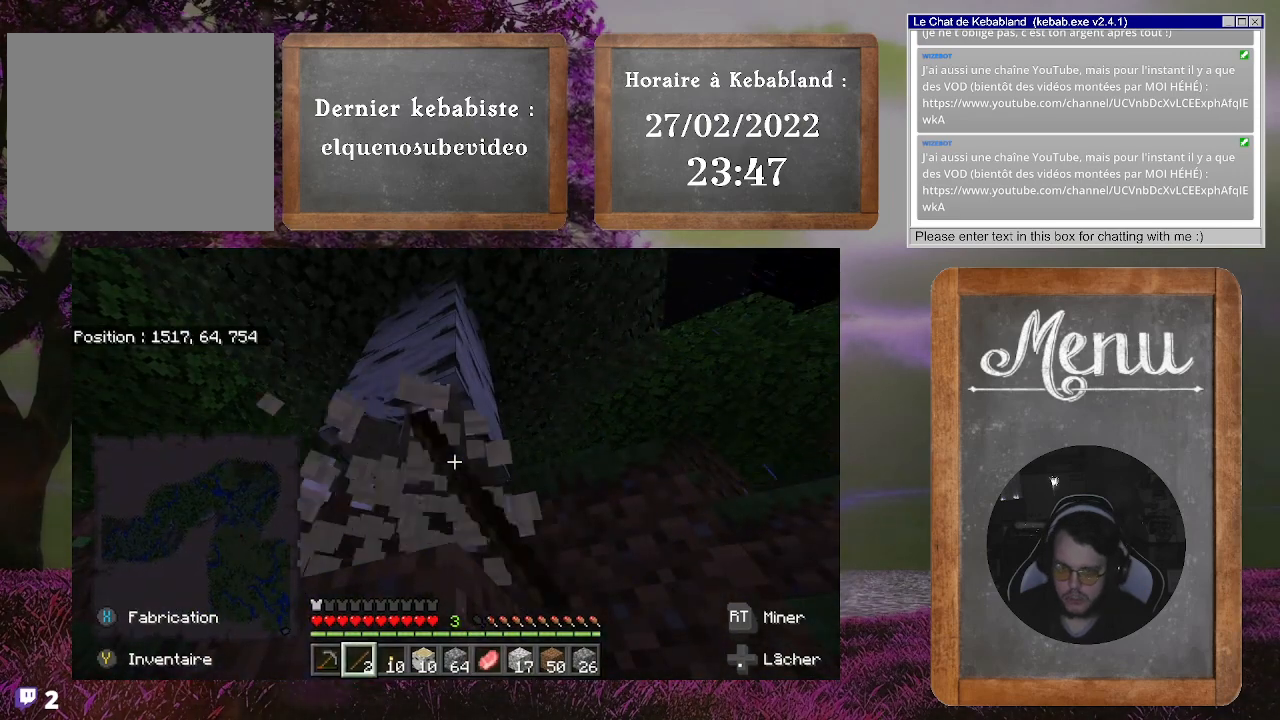
{"buttons": [], "left_stick": "down-left", "right_stick": "down-right", "events": [[233, "R2", "up"], [233, "right_stick", "down-right"], [267, "left_stick", "down-left"]]}
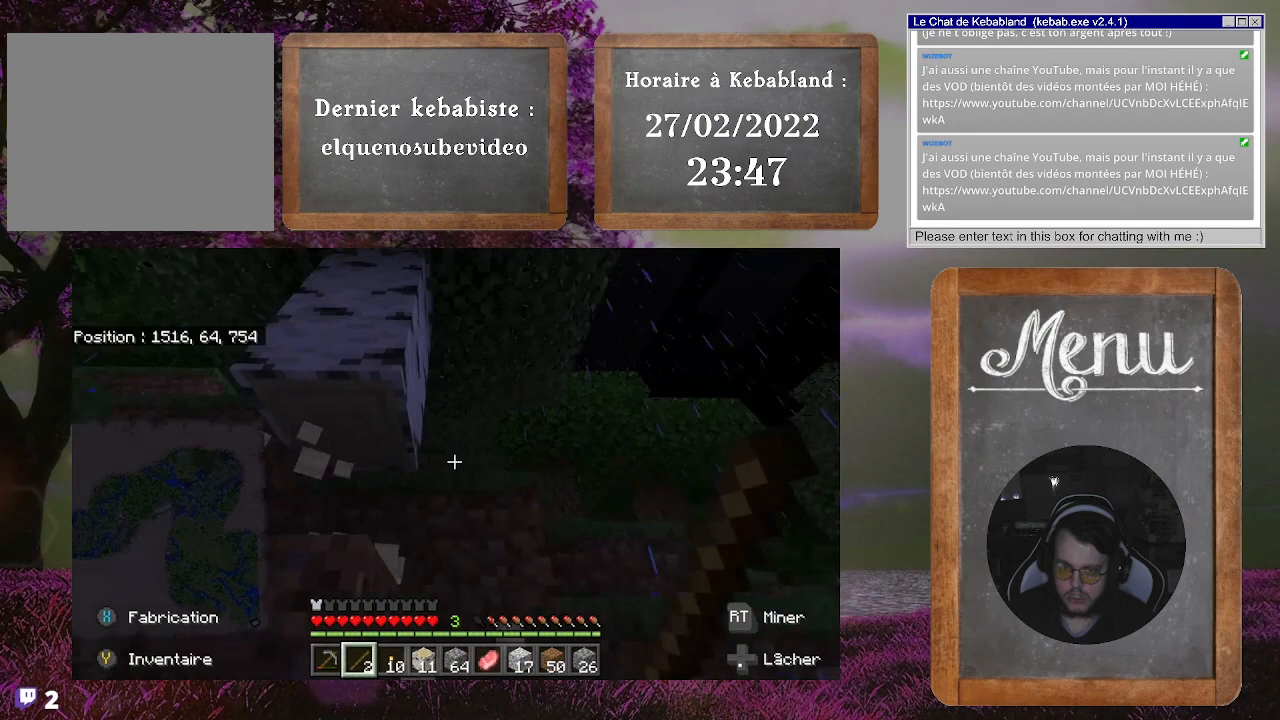
{"buttons": [], "left_stick": "center", "right_stick": "center", "events": [[33, "left_stick", "down"], [133, "left_stick", "down-right"], [267, "left_stick", "center"], [400, "right_stick", "center"]]}
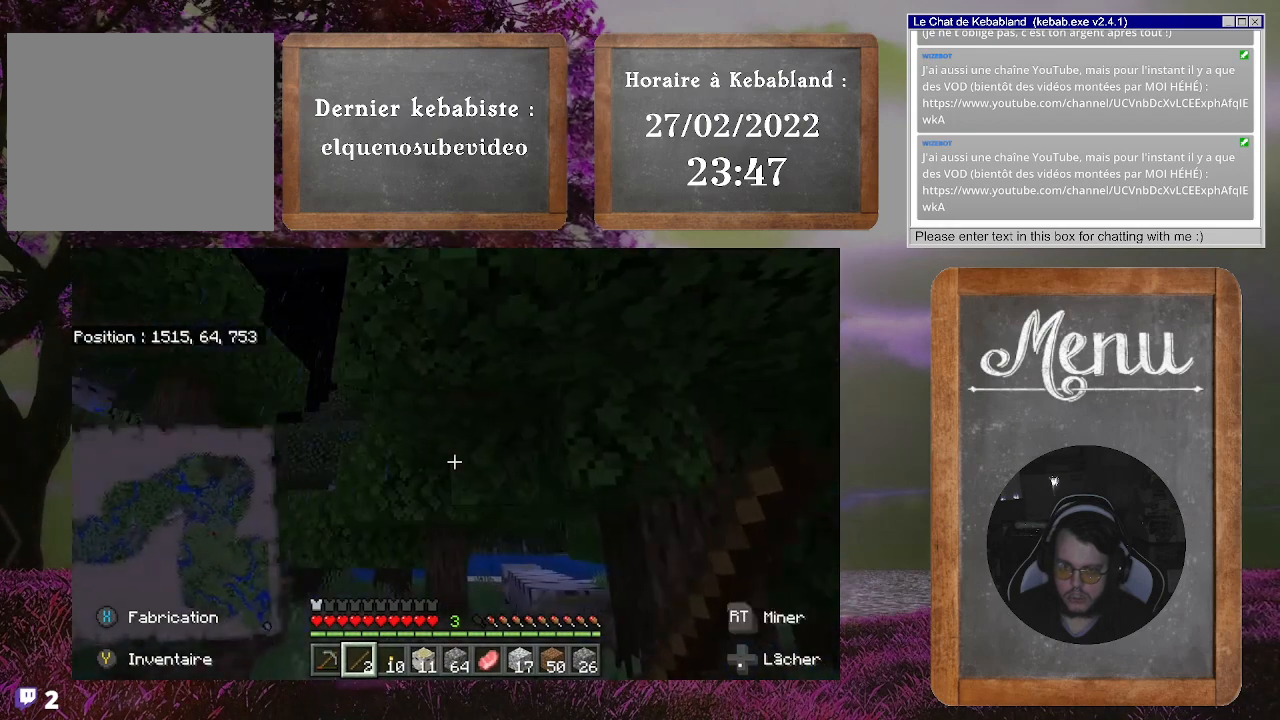
{"buttons": [], "left_stick": "up-right", "right_stick": "left", "events": [[267, "left_stick", "up"], [267, "right_stick", "left"], [367, "left_stick", "up-right"]]}
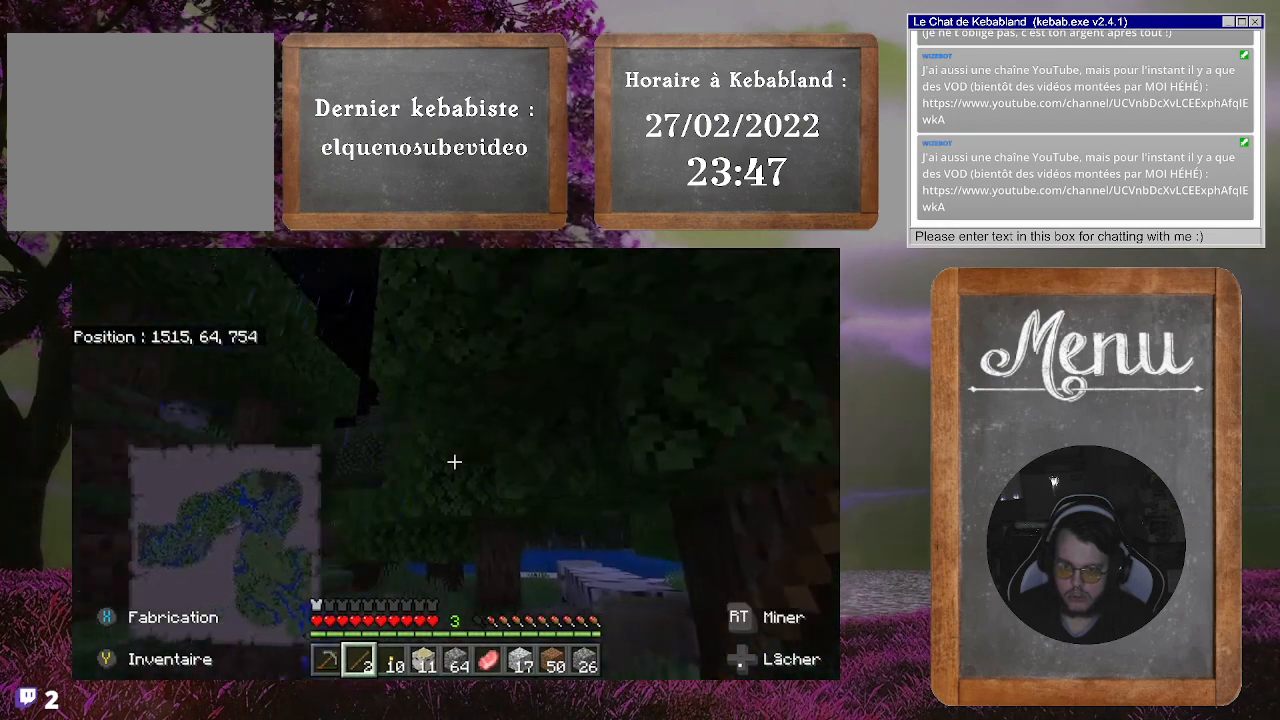
{"buttons": [], "left_stick": "up", "right_stick": "left", "events": [[233, "left_stick", "up"]]}
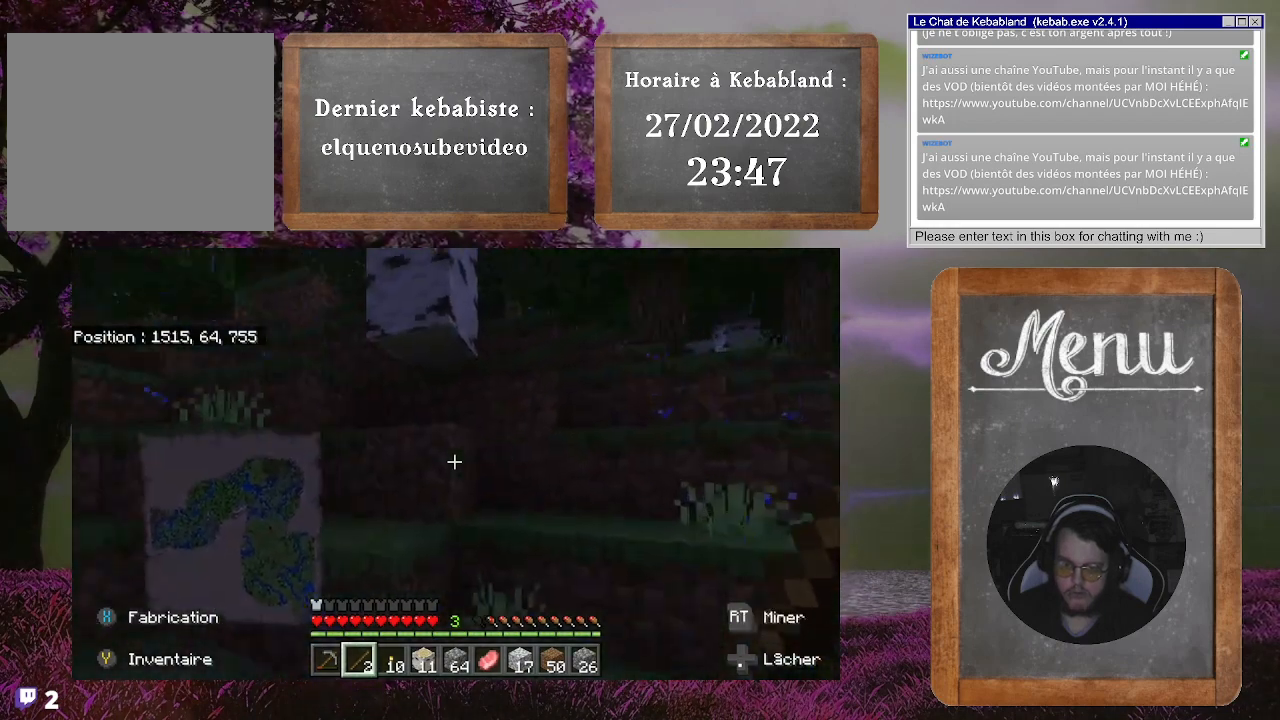
{"buttons": [], "left_stick": "up-right", "right_stick": "center", "events": [[67, "left_stick", "up-right"], [67, "right_stick", "up-left"], [167, "right_stick", "center"], [200, "left_stick", "center"], [433, "left_stick", "up-right"]]}
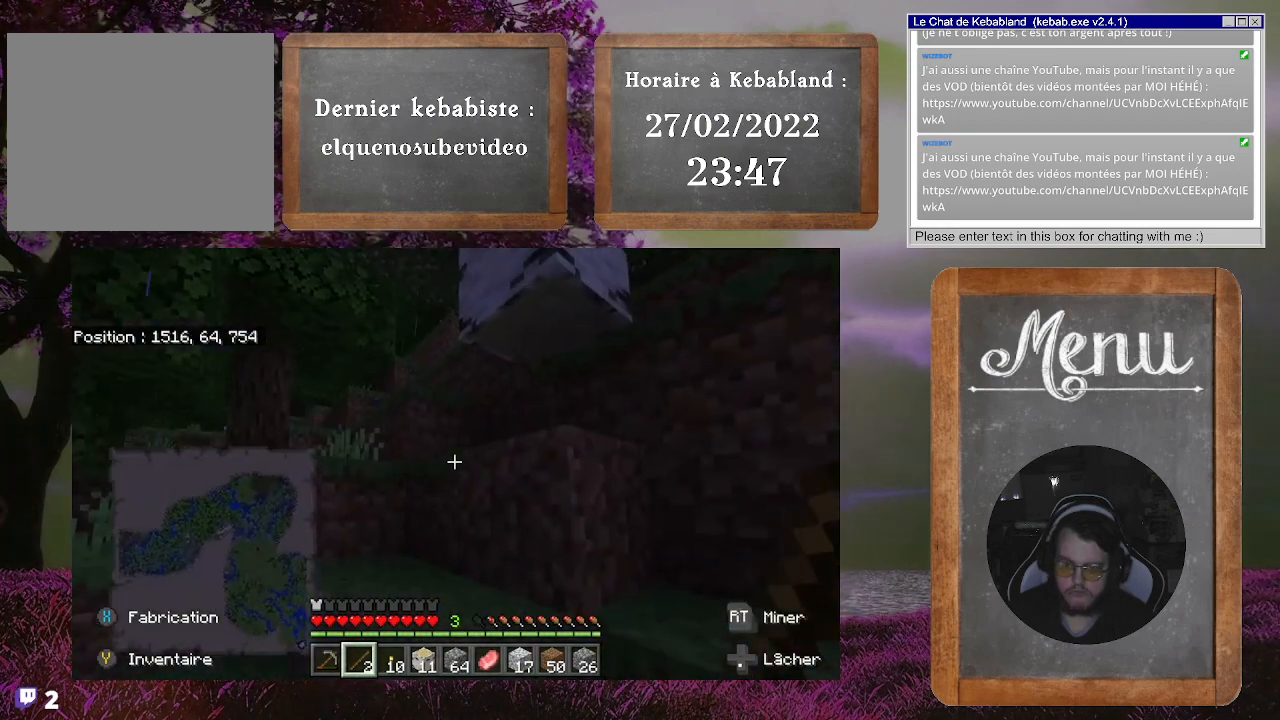
{"buttons": ["R2"], "left_stick": "up-left", "right_stick": "center", "events": [[33, "right_stick", "down-right"], [67, "left_stick", "center"], [200, "R2", "down"], [233, "right_stick", "center"], [400, "left_stick", "up-left"]]}
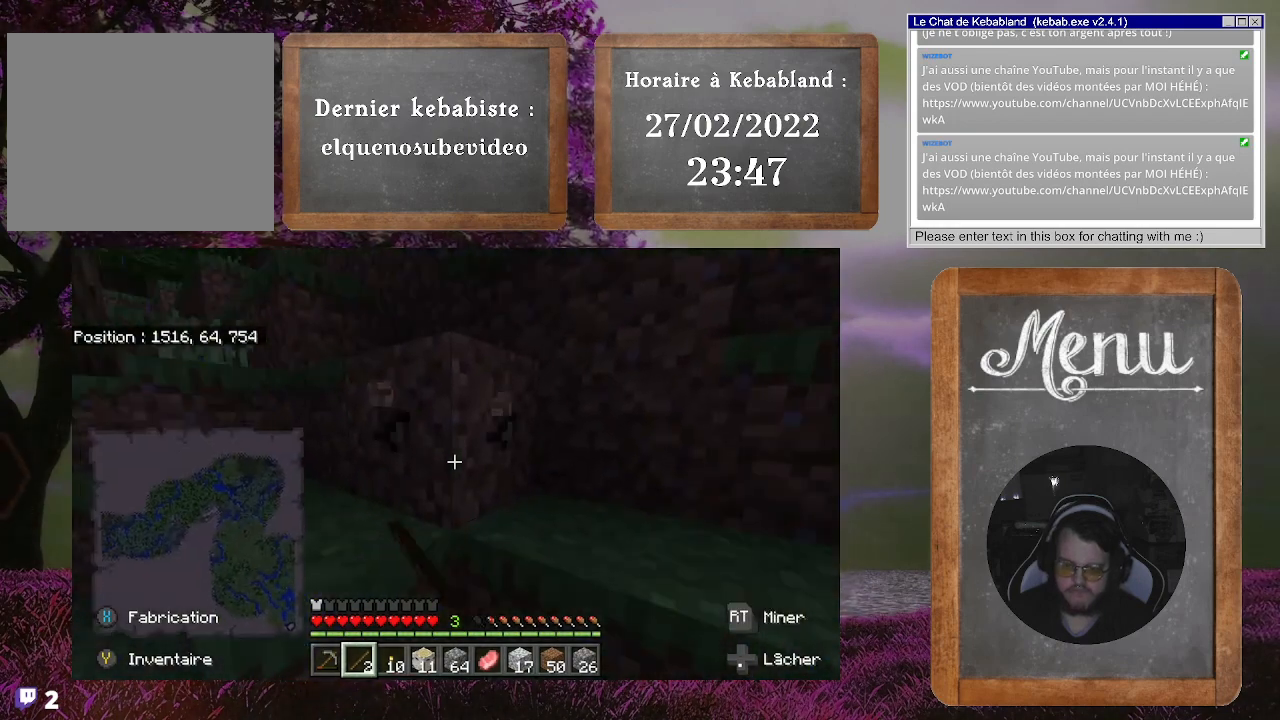
{"buttons": ["R2"], "left_stick": "center", "right_stick": "down", "events": [[67, "left_stick", "center"], [400, "right_stick", "down"]]}
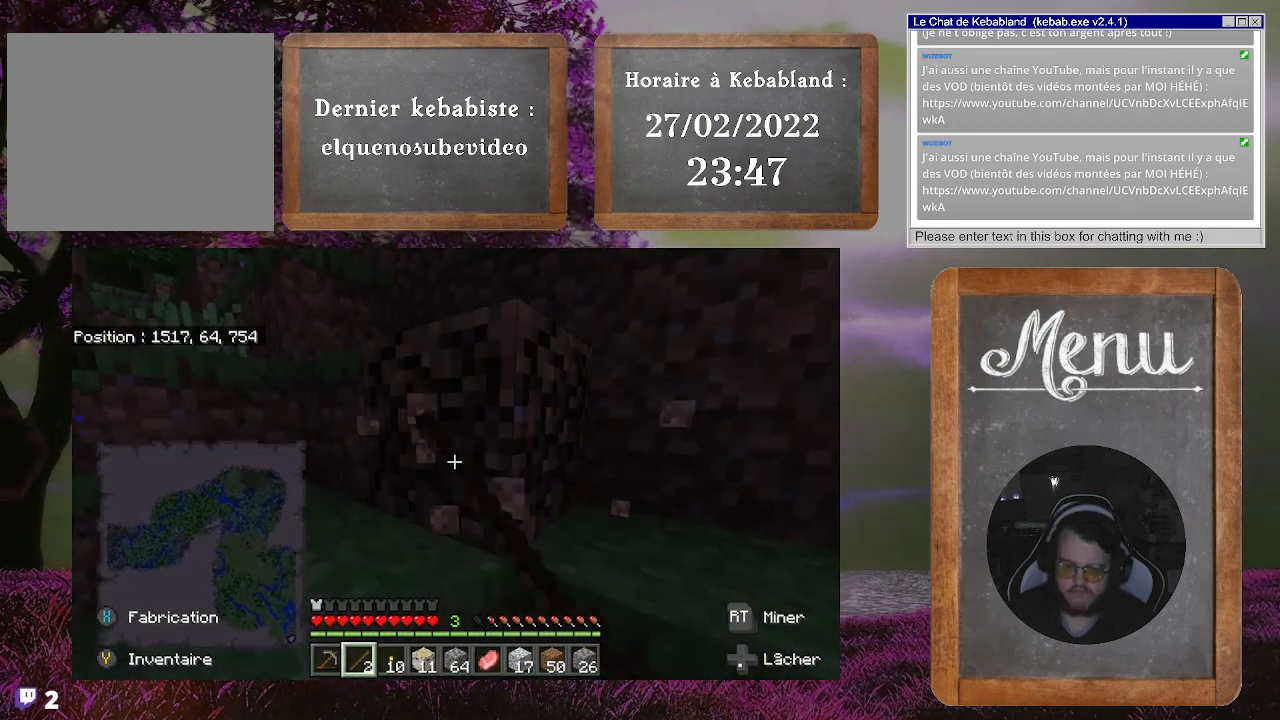
{"buttons": ["R2"], "left_stick": "center", "right_stick": "center", "events": [[100, "right_stick", "center"]]}
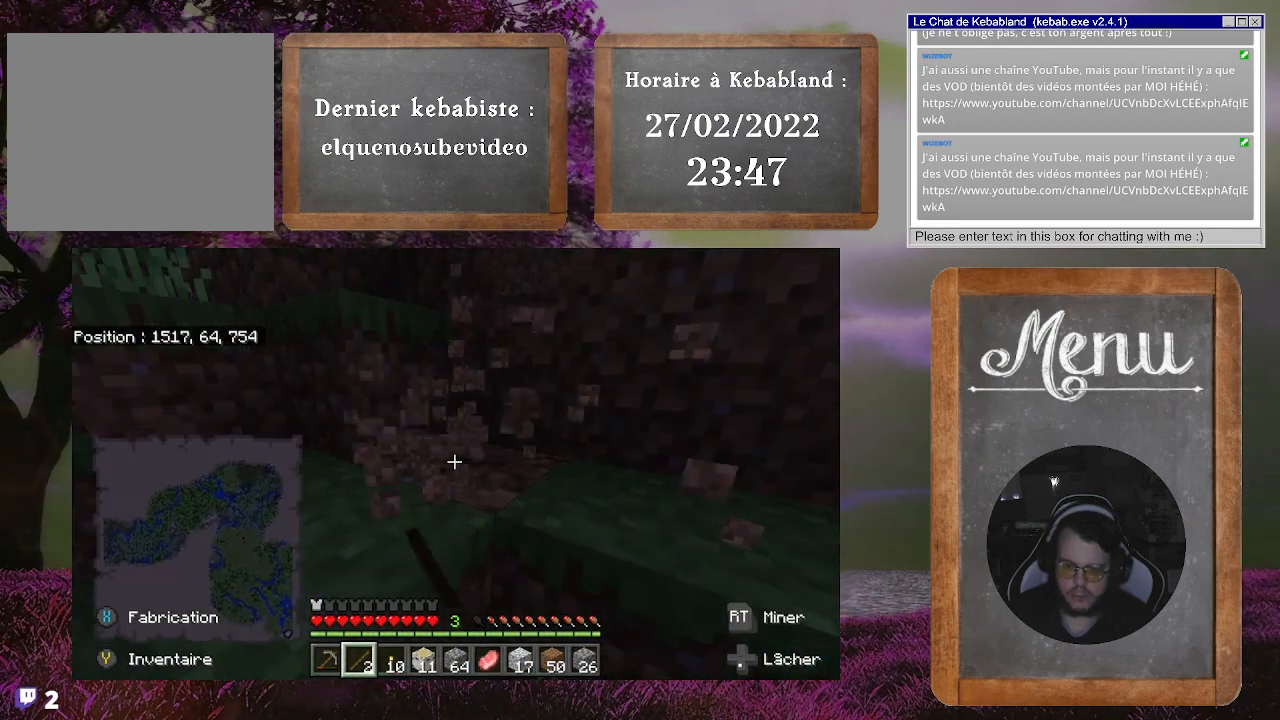
{"buttons": ["R2"], "left_stick": "center", "right_stick": "center", "events": []}
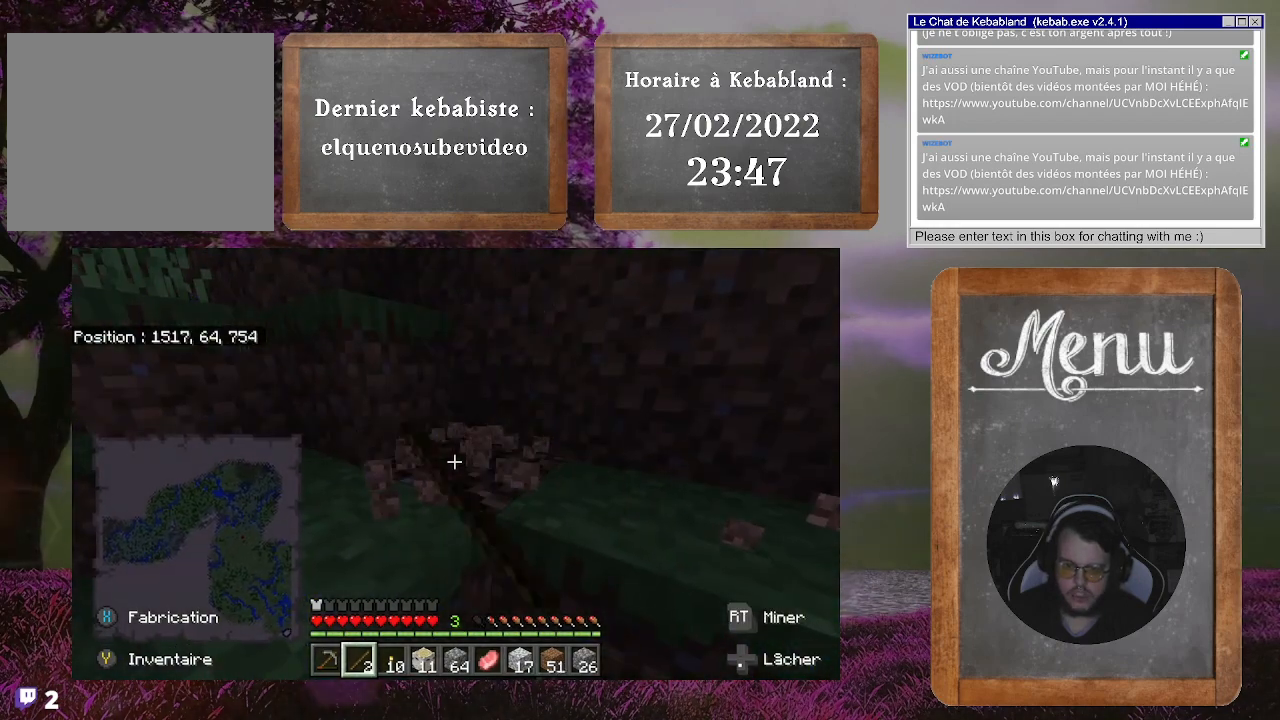
{"buttons": [], "left_stick": "up-left", "right_stick": "center", "events": [[200, "R2", "up"], [267, "left_stick", "up"], [333, "left_stick", "up-left"], [367, "A", "down"], [467, "A", "up"]]}
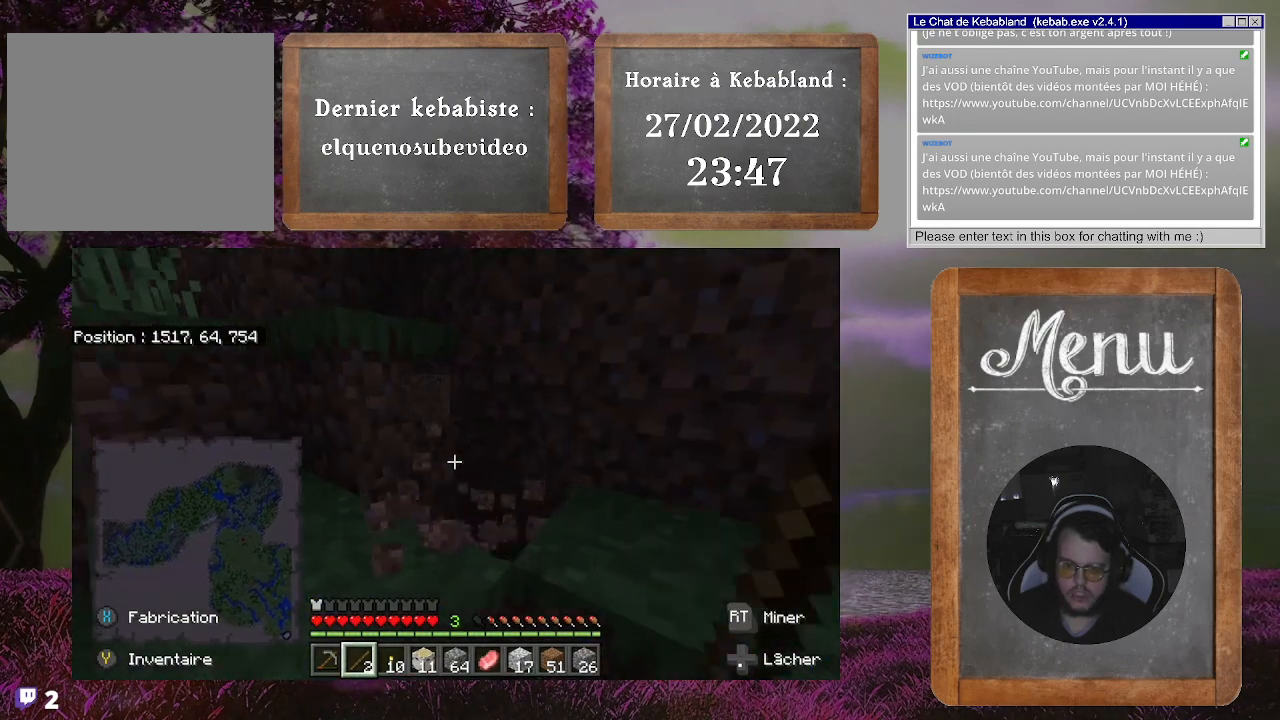
{"buttons": [], "left_stick": "center", "right_stick": "down", "events": [[267, "right_stick", "down"], [500, "left_stick", "center"]]}
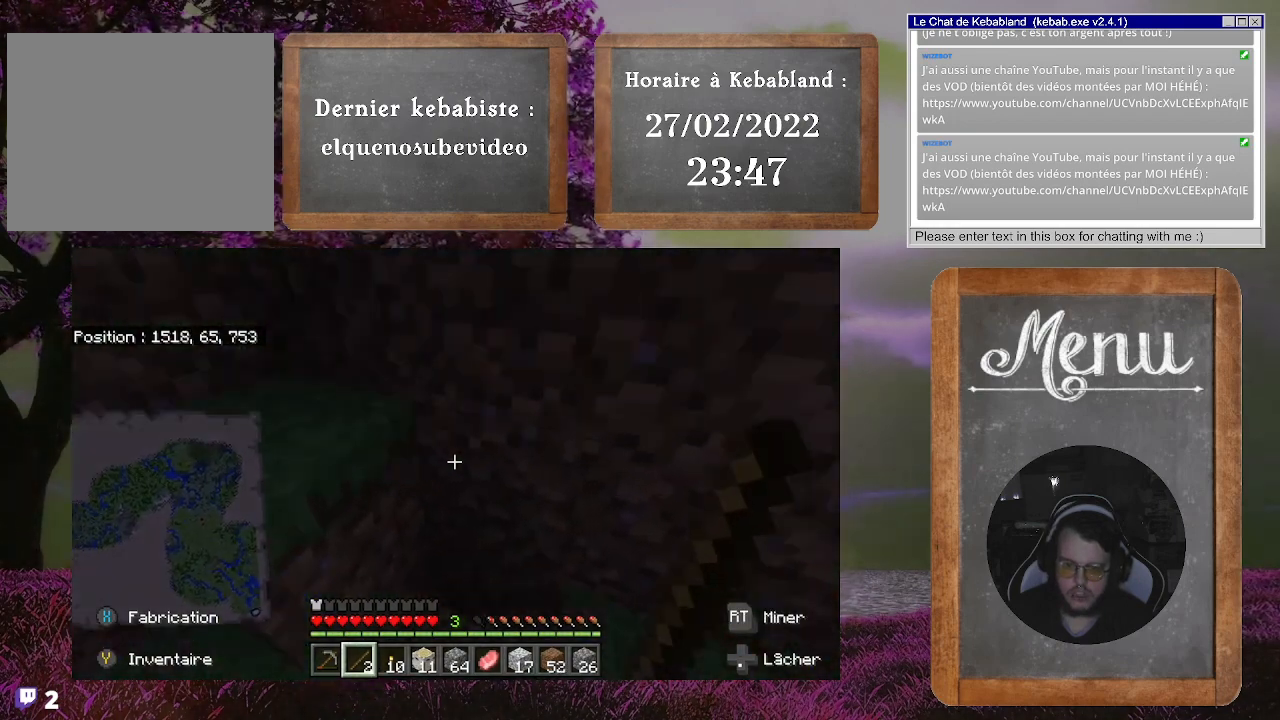
{"buttons": [], "left_stick": "center", "right_stick": "up", "events": [[67, "left_stick", "down"], [100, "right_stick", "up-right"], [167, "left_stick", "down-left"], [267, "right_stick", "up"], [333, "left_stick", "center"]]}
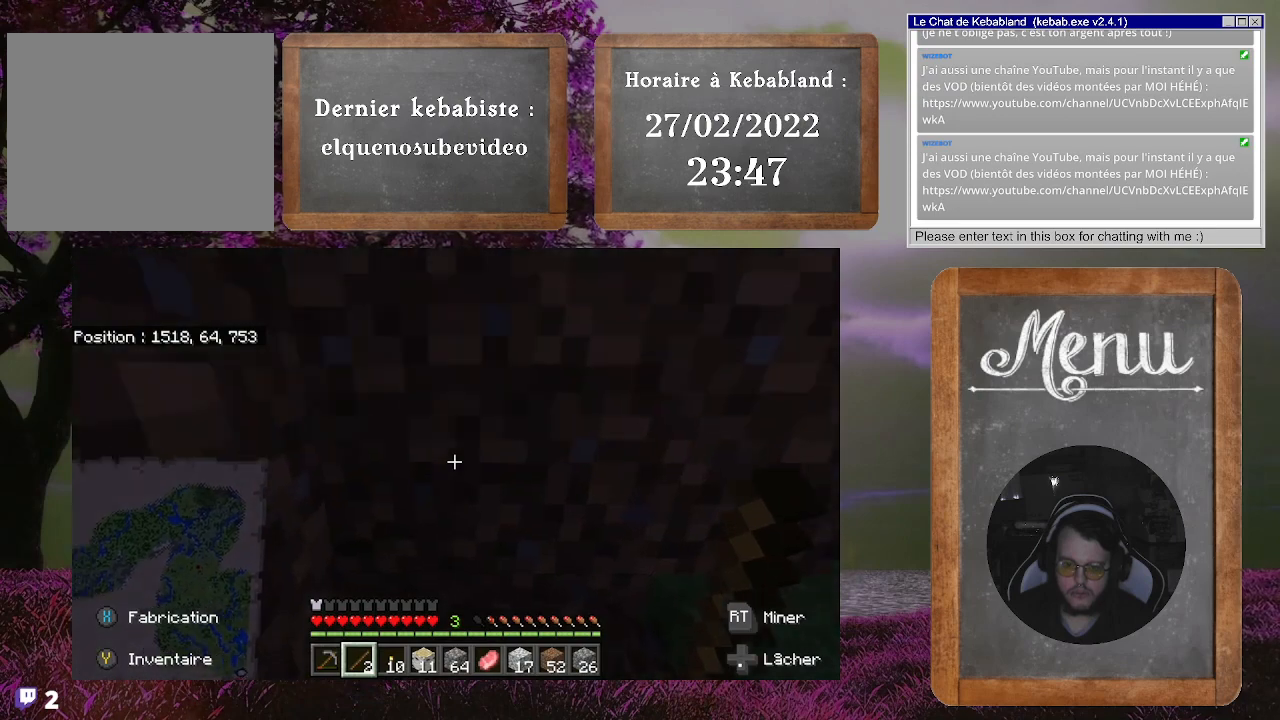
{"buttons": [], "left_stick": "down", "right_stick": "up", "events": [[133, "left_stick", "down"], [133, "right_stick", "center"], [167, "A", "down"], [267, "A", "up"], [433, "right_stick", "up"]]}
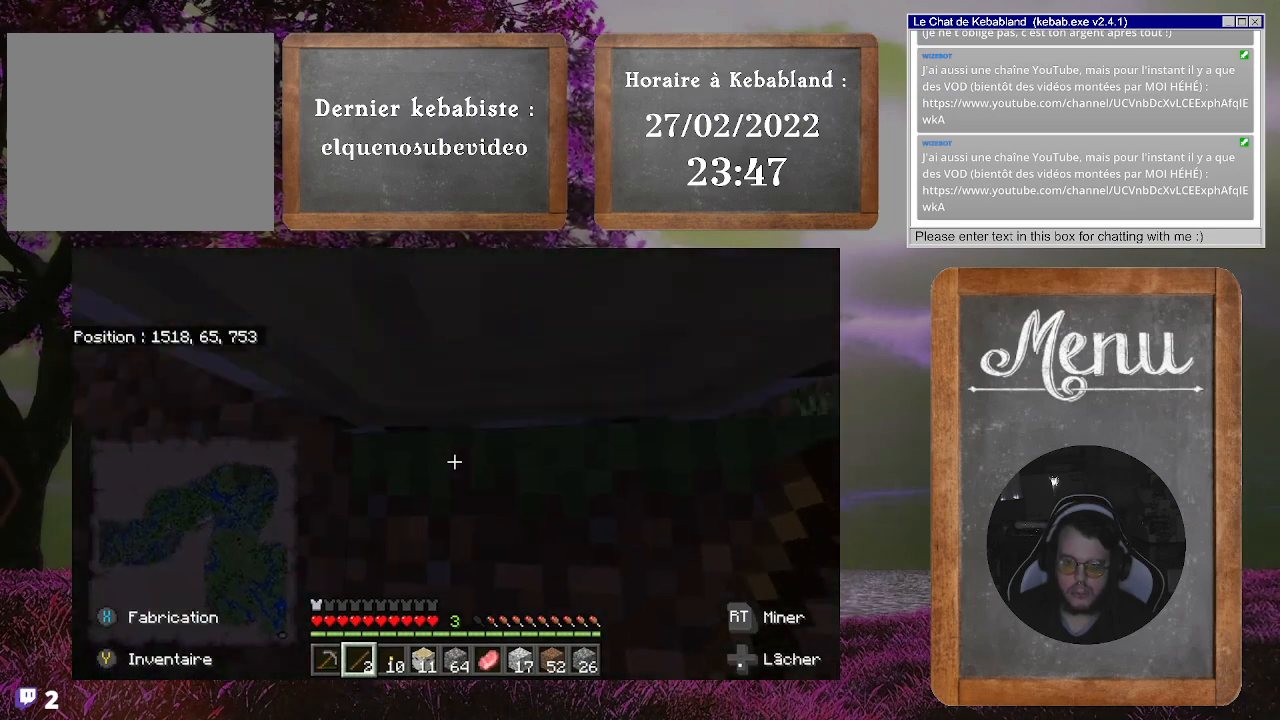
{"buttons": ["R2"], "left_stick": "center", "right_stick": "center", "events": [[100, "left_stick", "center"], [333, "R2", "down"], [333, "right_stick", "up-left"], [433, "right_stick", "center"]]}
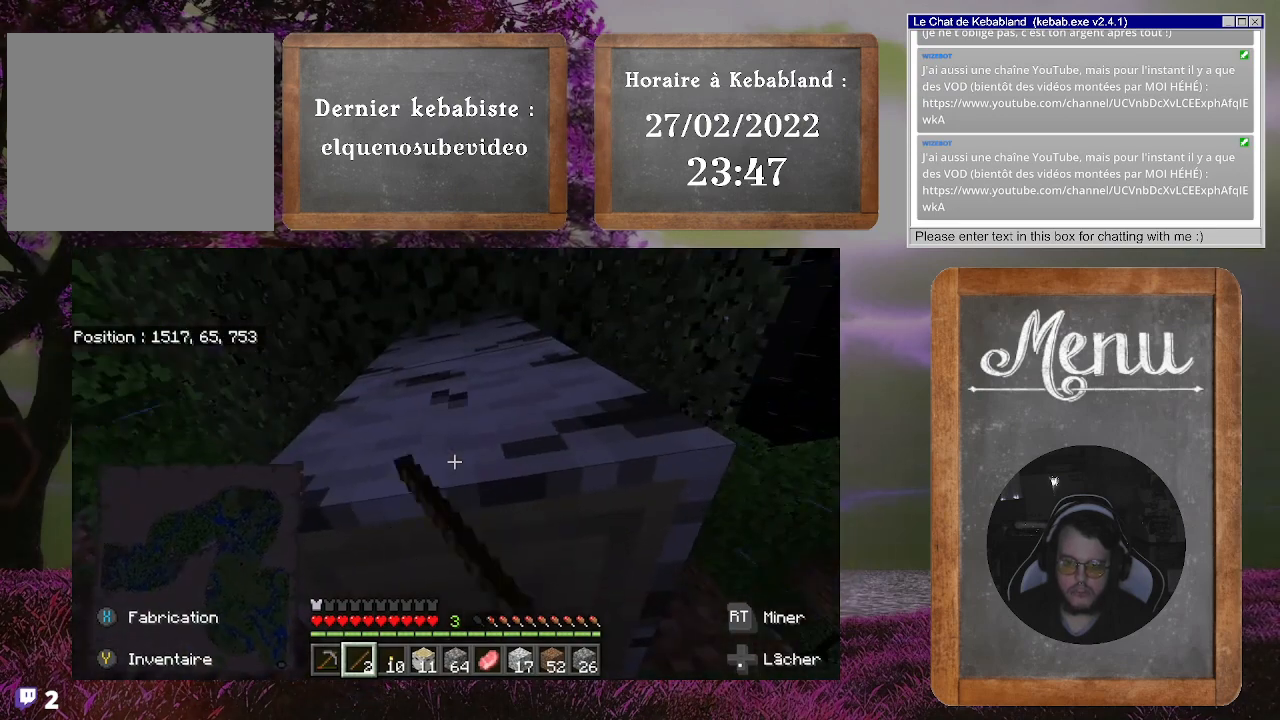
{"buttons": ["R2"], "left_stick": "center", "right_stick": "center", "events": []}
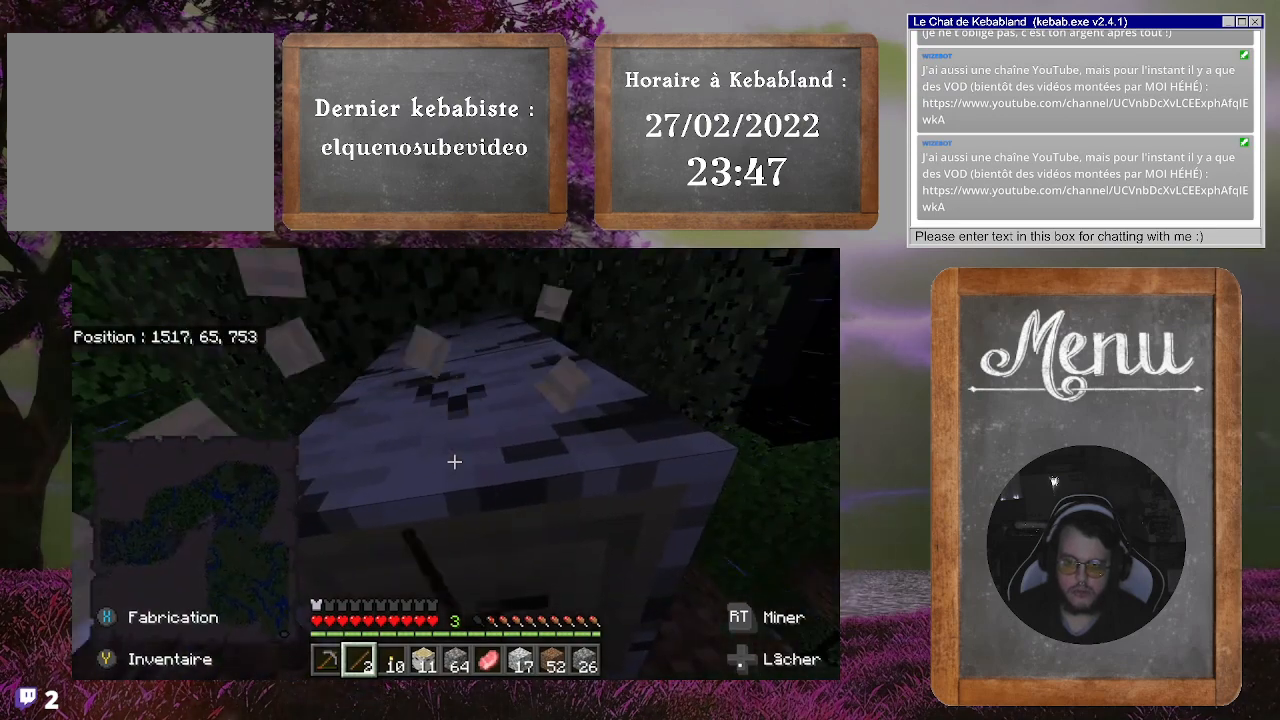
{"buttons": ["R2"], "left_stick": "center", "right_stick": "center", "events": []}
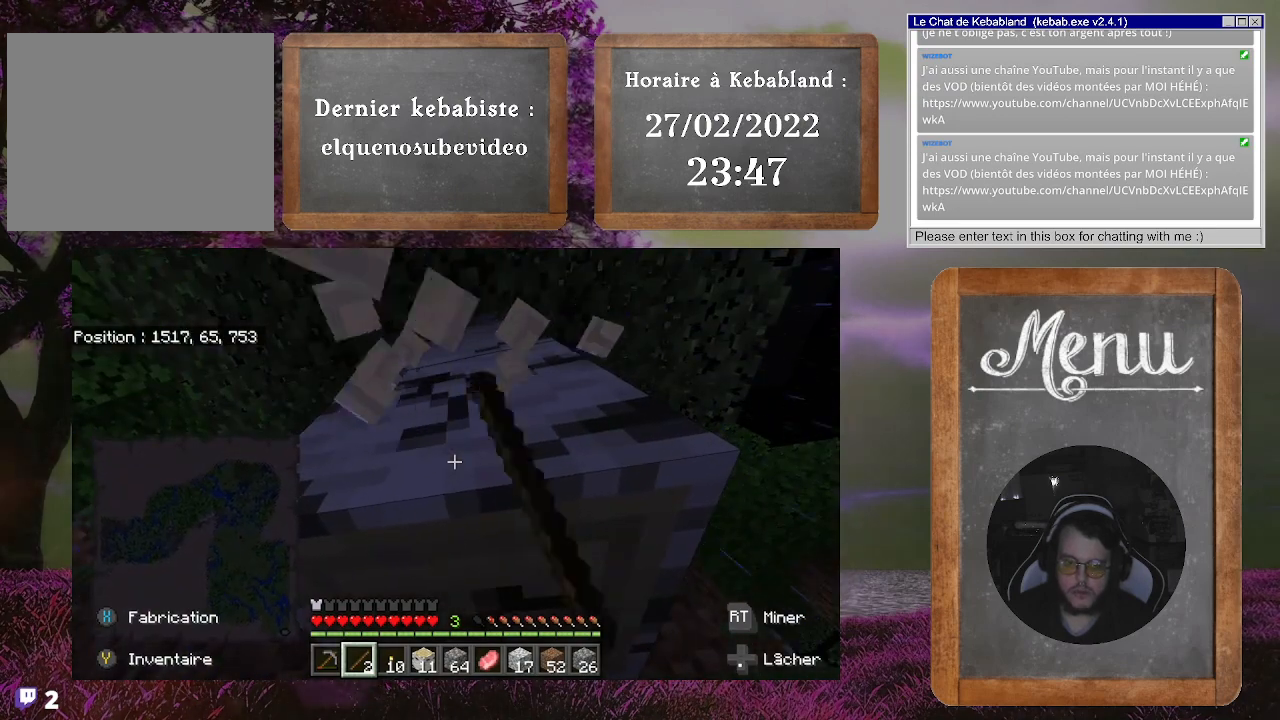
{"buttons": ["R2"], "left_stick": "center", "right_stick": "center", "events": []}
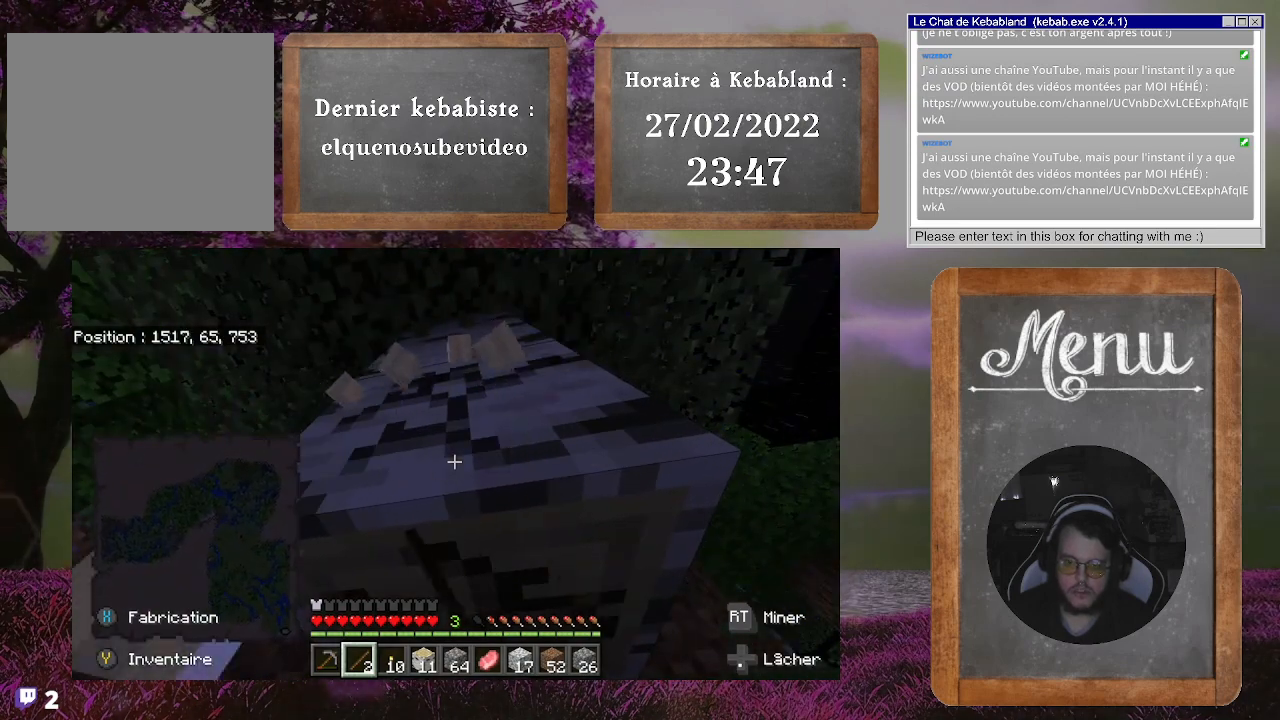
{"buttons": ["R2"], "left_stick": "center", "right_stick": "center", "events": []}
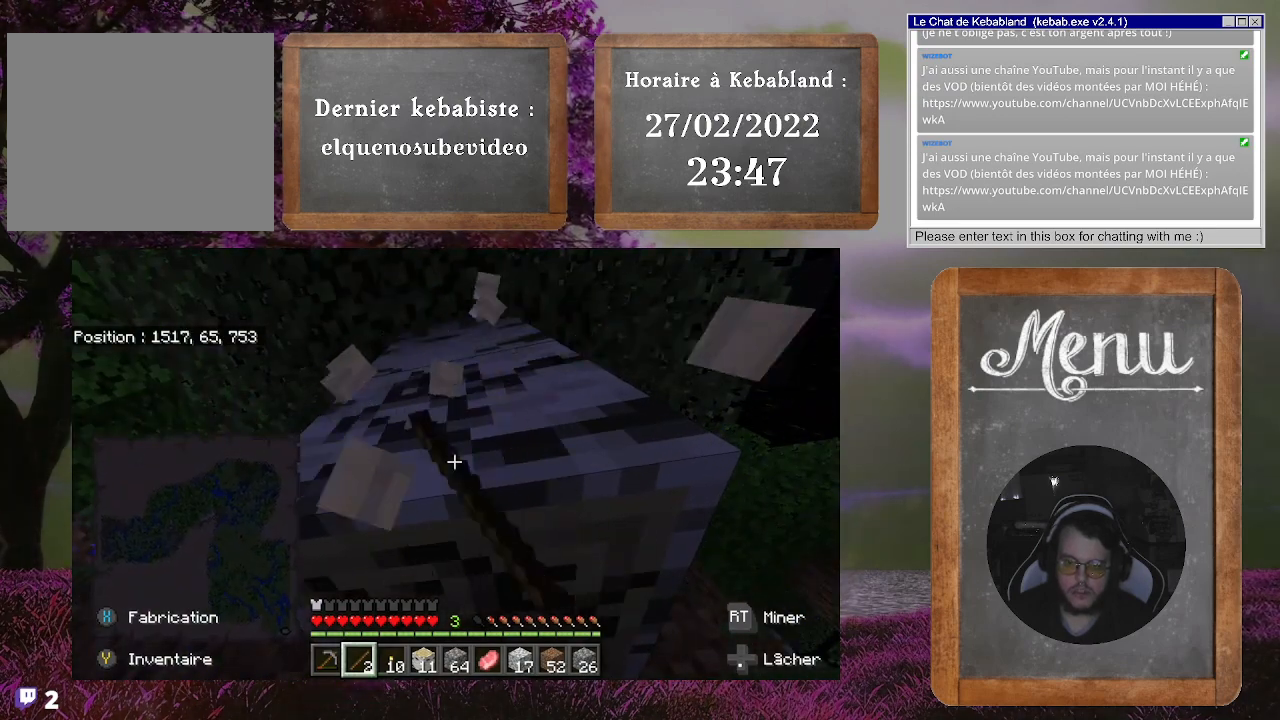
{"buttons": ["R2"], "left_stick": "center", "right_stick": "center", "events": []}
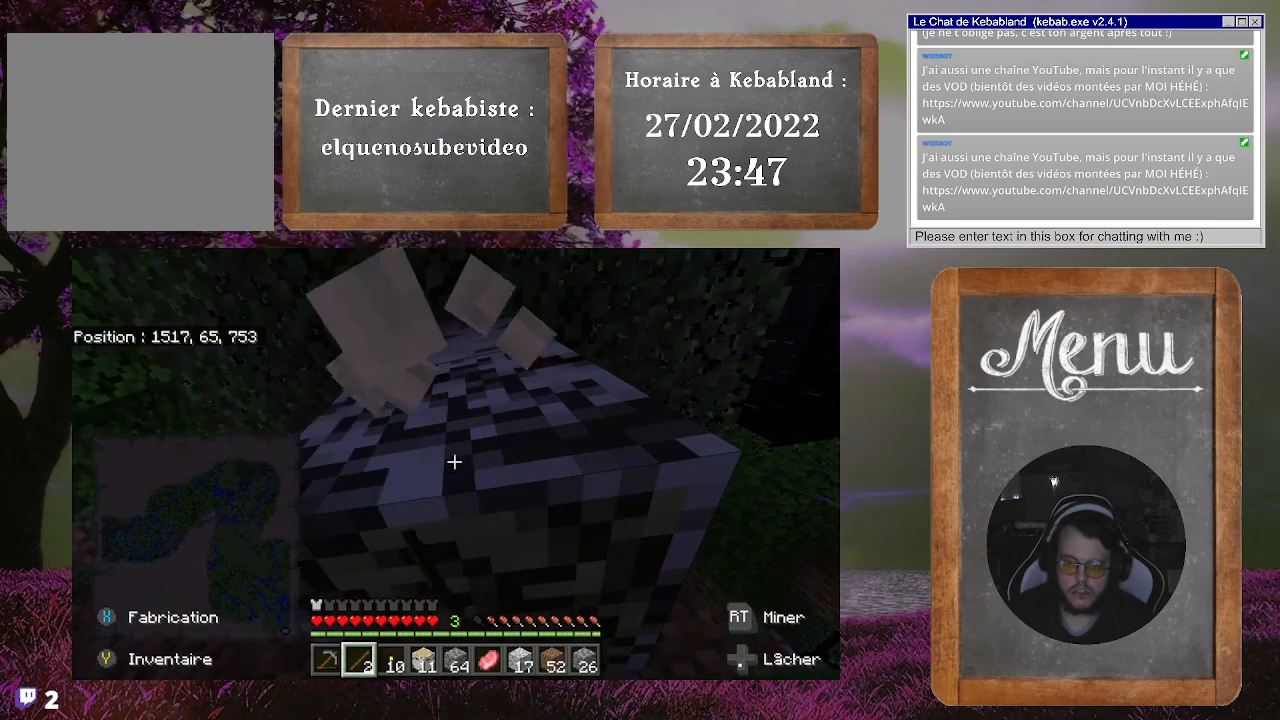
{"buttons": ["R2"], "left_stick": "center", "right_stick": "center", "events": []}
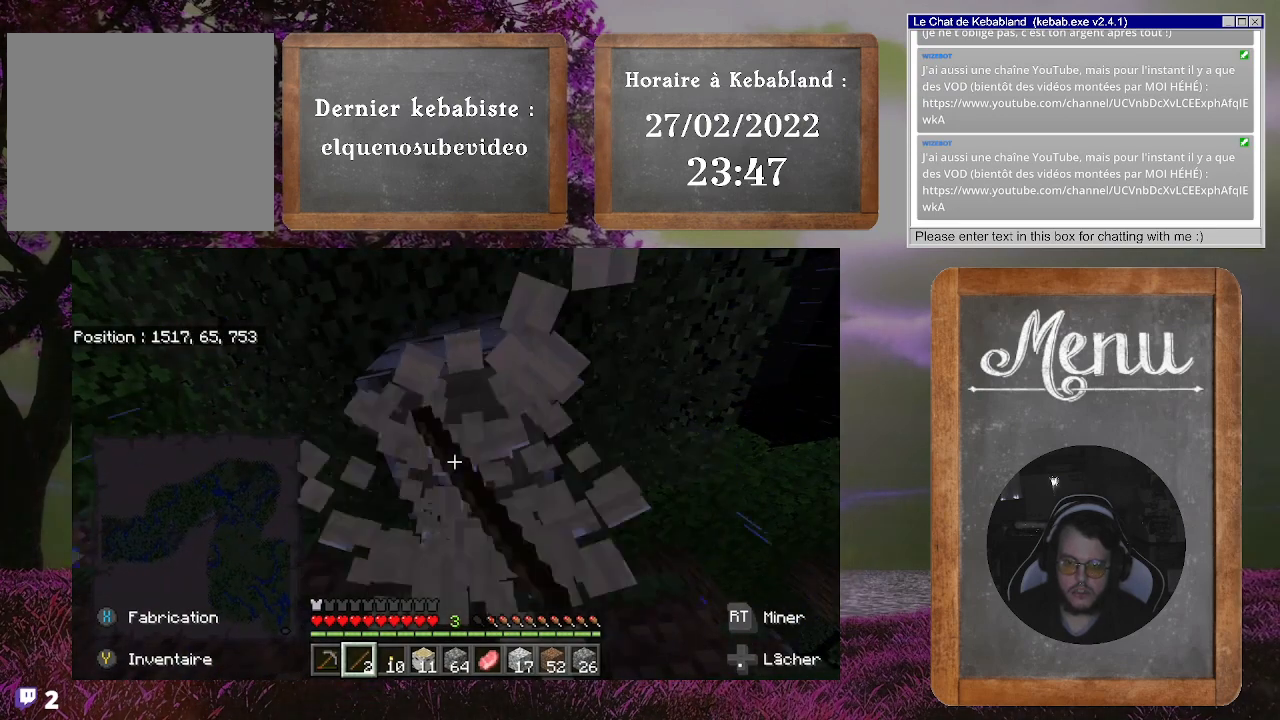
{"buttons": [], "left_stick": "up", "right_stick": "down-right", "events": [[267, "R2", "up"], [333, "right_stick", "down-right"], [500, "left_stick", "up"]]}
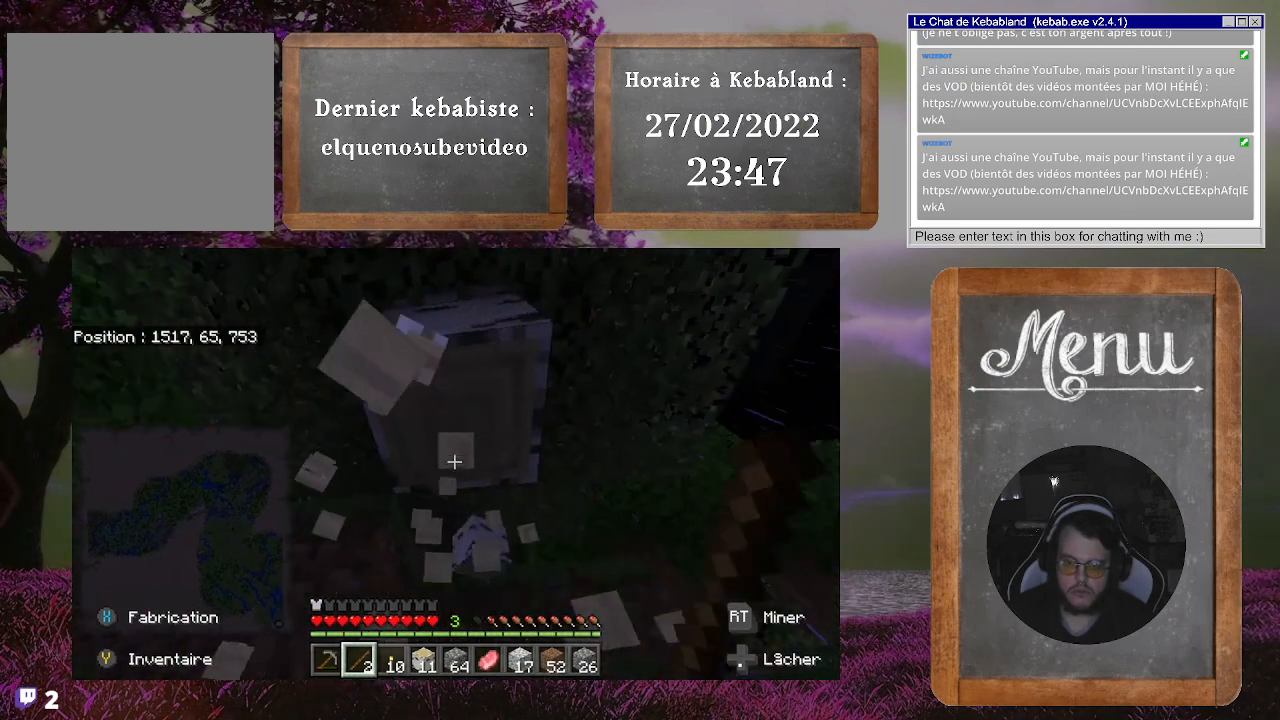
{"buttons": [], "left_stick": "up-left", "right_stick": "down", "events": [[233, "left_stick", "center"], [467, "right_stick", "down"], [500, "left_stick", "up-left"]]}
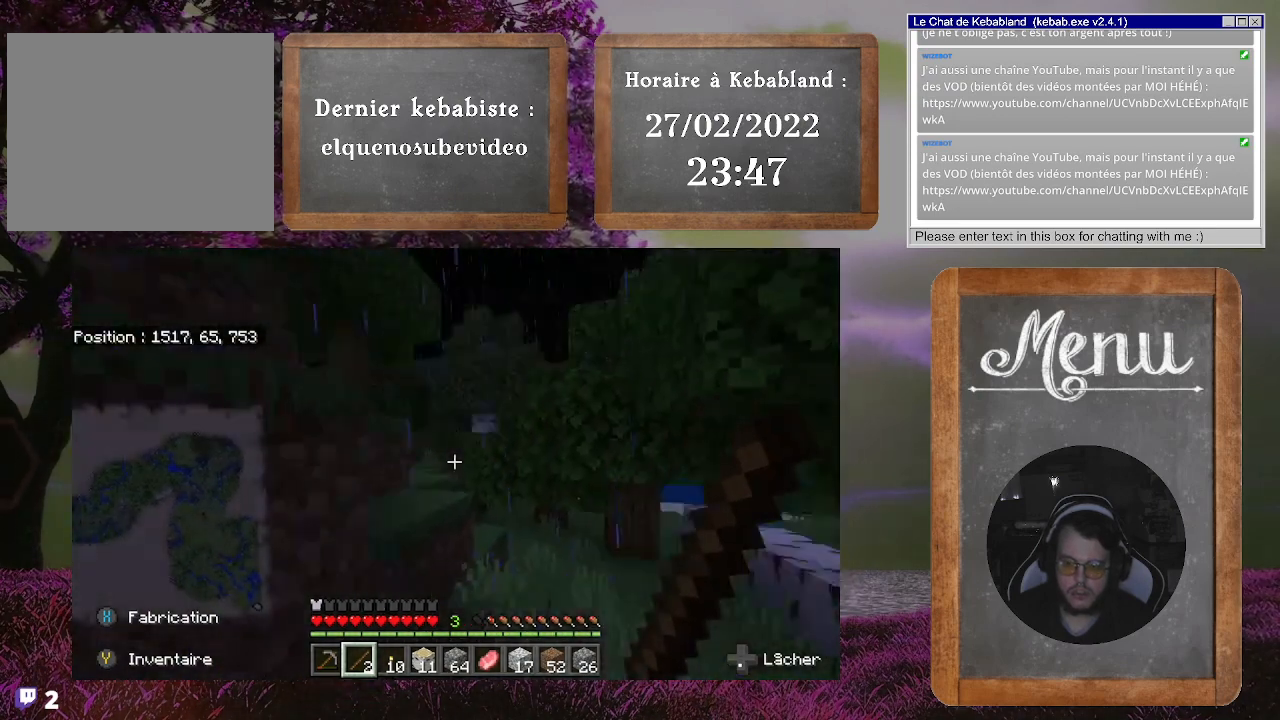
{"buttons": [], "left_stick": "down-left", "right_stick": "down-right", "events": [[167, "right_stick", "down-left"], [200, "left_stick", "left"], [333, "right_stick", "center"], [400, "left_stick", "down-left"], [467, "right_stick", "down-right"]]}
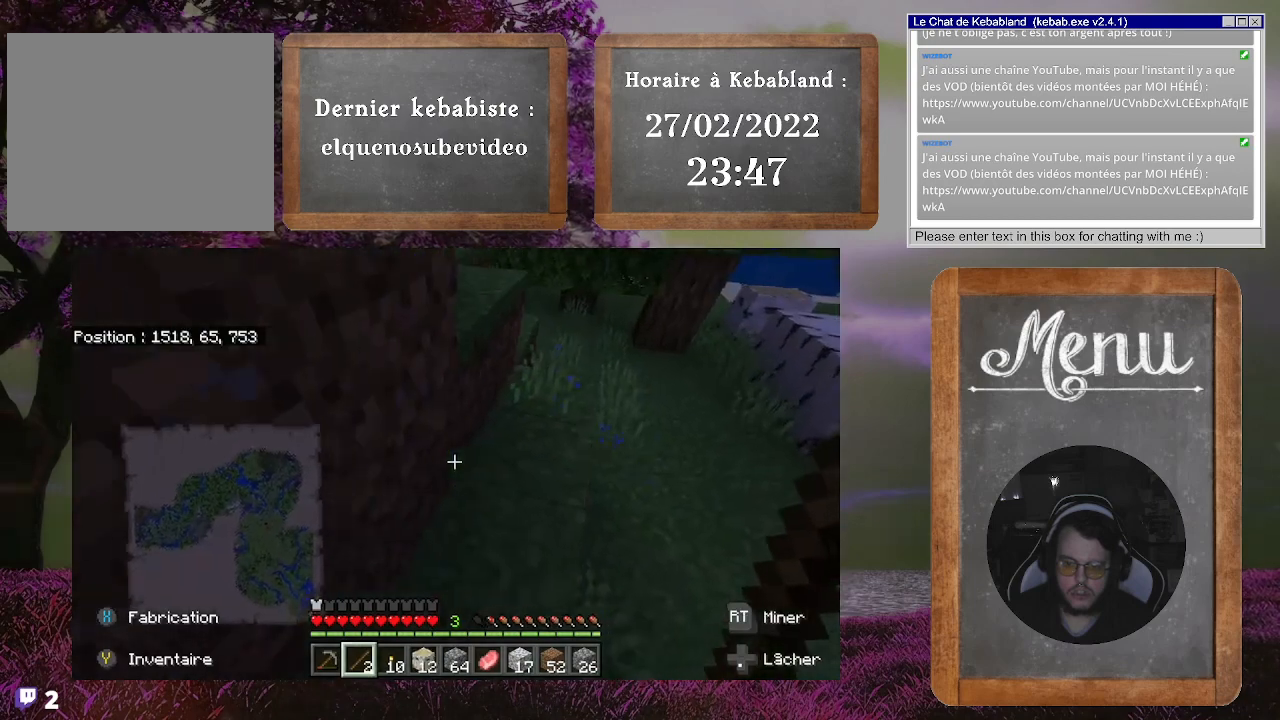
{"buttons": ["A"], "left_stick": "up", "right_stick": "center", "events": [[167, "left_stick", "center"], [300, "right_stick", "center"], [333, "left_stick", "up"], [400, "A", "down"]]}
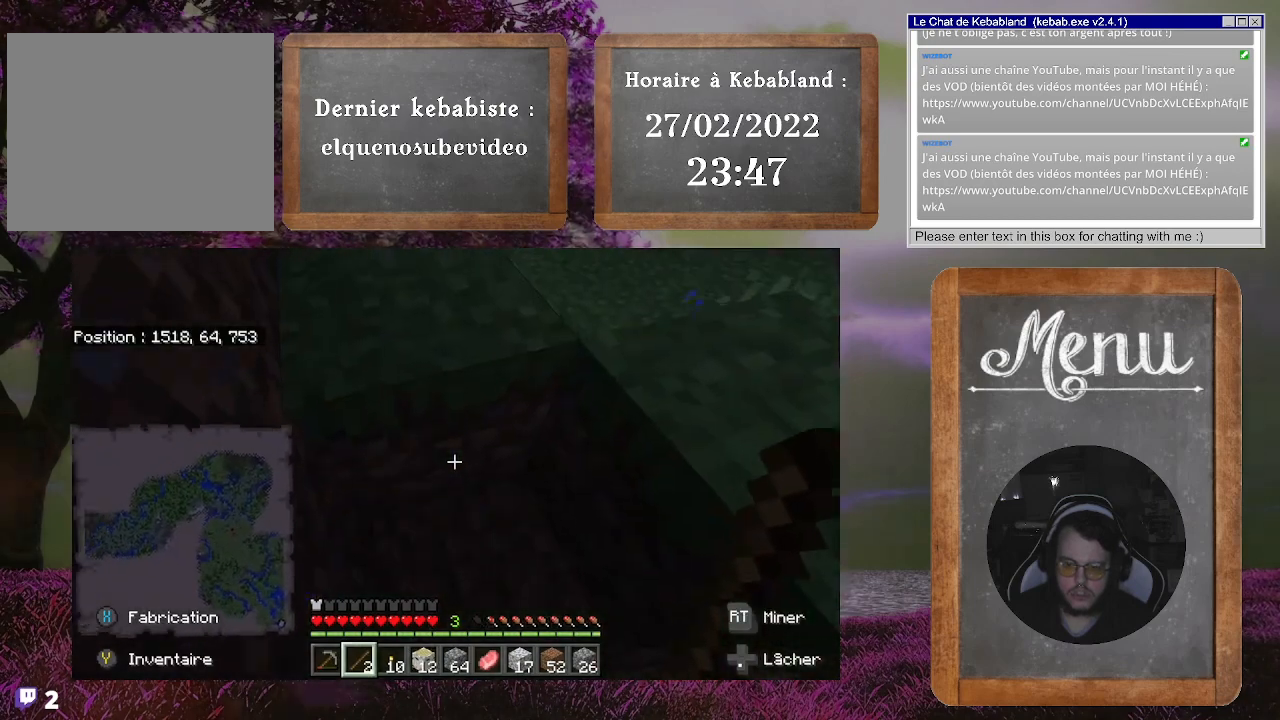
{"buttons": [], "left_stick": "up-left", "right_stick": "up-left", "events": [[100, "A", "up"], [167, "left_stick", "up-right"], [333, "left_stick", "up"], [367, "right_stick", "up-left"], [433, "left_stick", "up-left"]]}